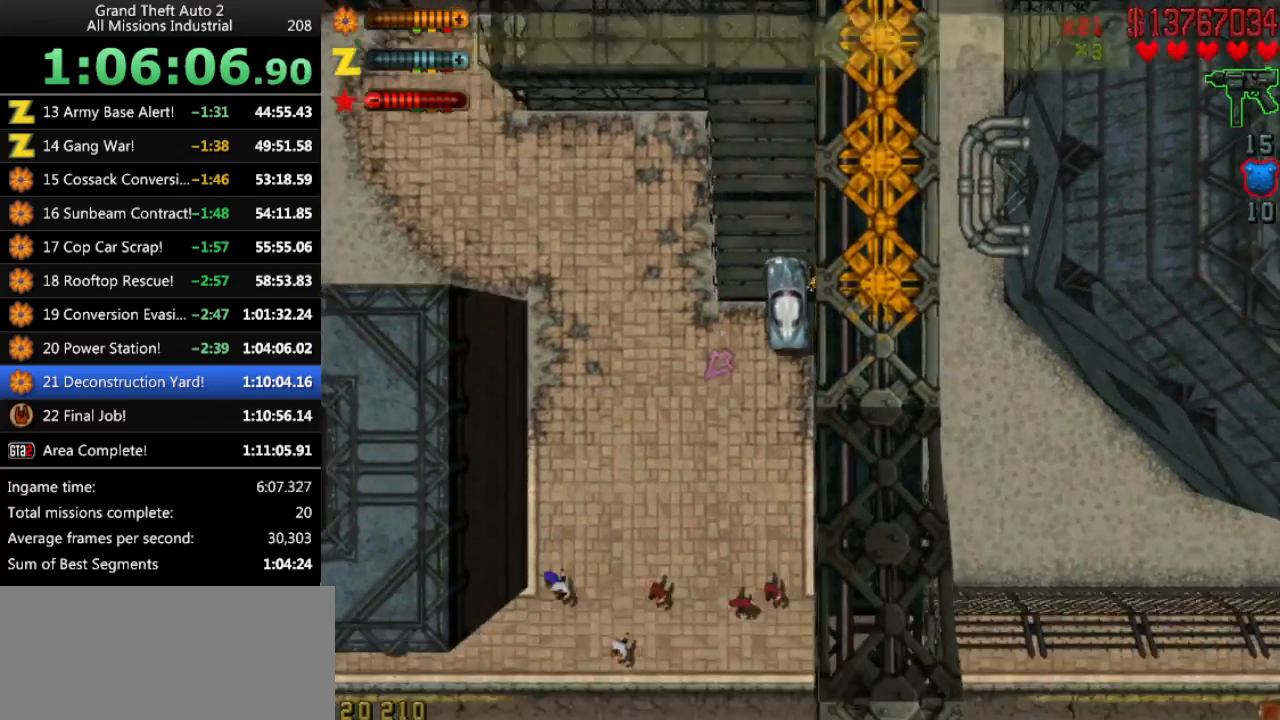
Gameplay with keyboard; each line is a JSON object with the keys held at the frame after it. "events" lists presses ("down") and releases ("up") of "alt", "c", "ctrl", "down", "left", "return", "right", "space", "up", "x" and "y" between this image and that frame as [ms after this image, input, new state], when the widget could be followed in between. No other keys are recorded. Mouse input is not recorded.
{"keys": ["down", "right"], "events": [[416, "right", "down"]]}
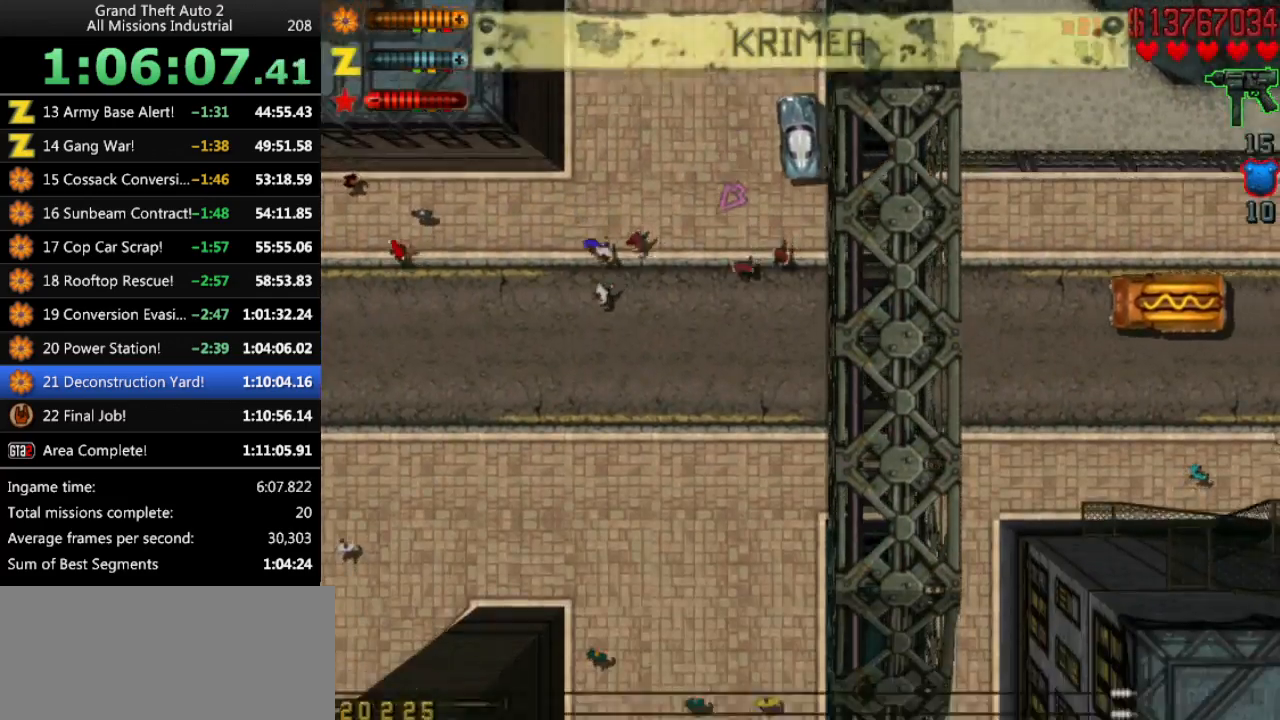
{"keys": ["up"], "events": [[116, "down", "up"], [150, "right", "up"], [200, "up", "down"]]}
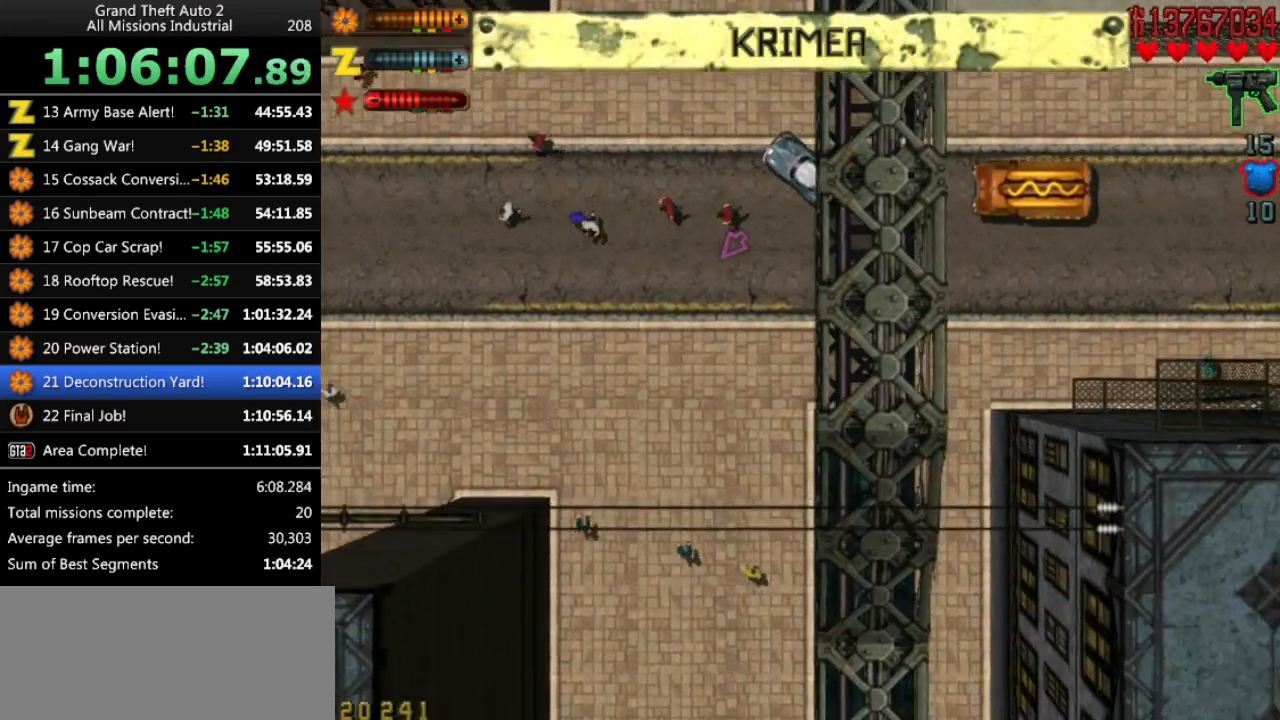
{"keys": ["up"], "events": []}
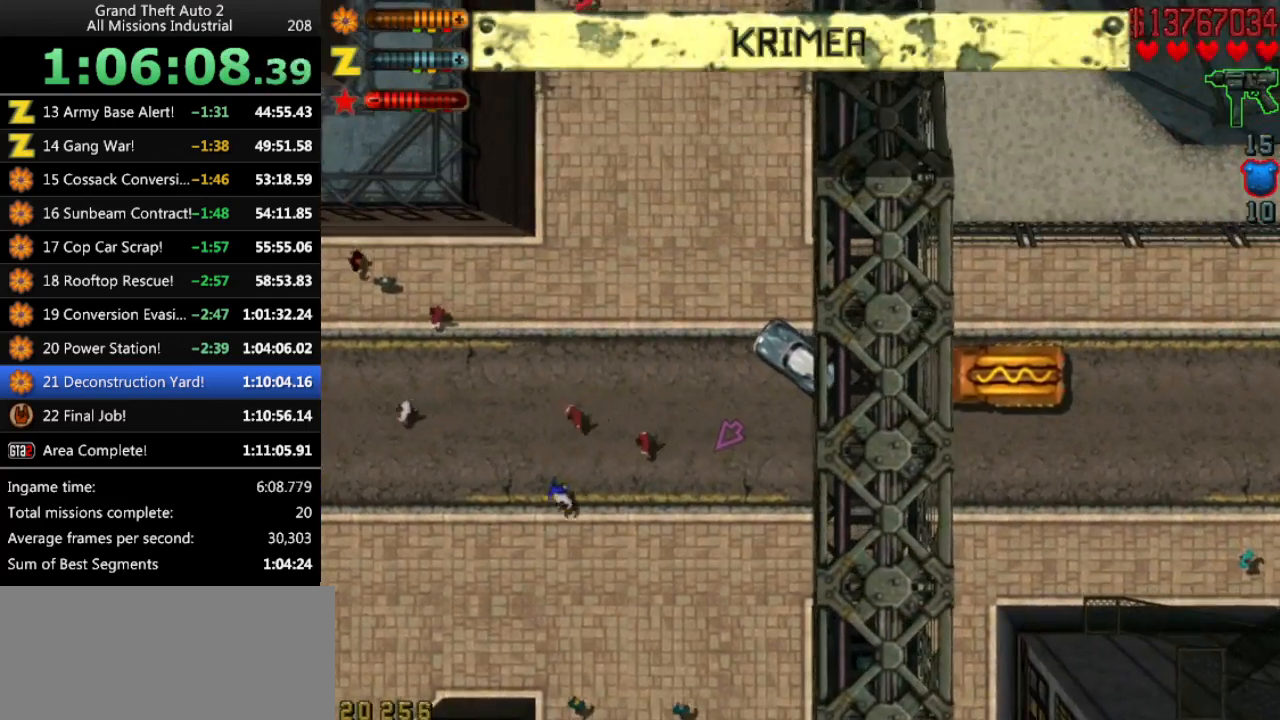
{"keys": ["left", "up"], "events": [[283, "left", "down"]]}
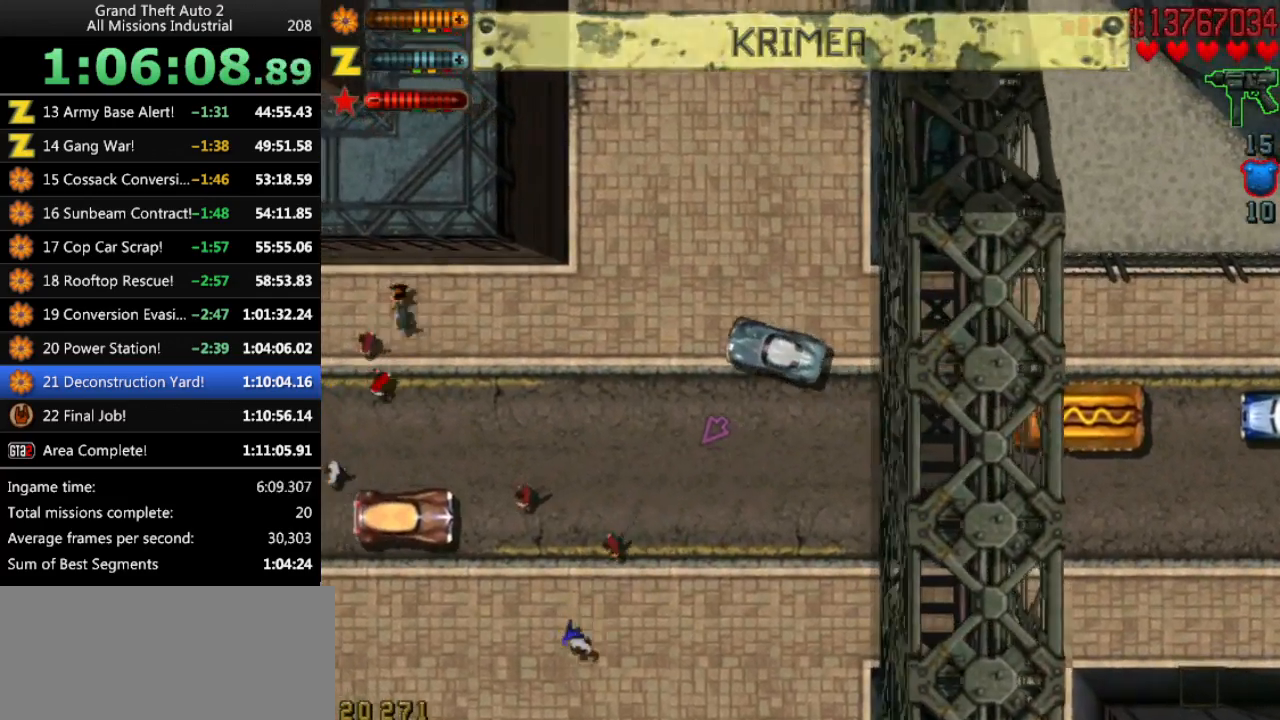
{"keys": ["up"], "events": [[100, "left", "up"]]}
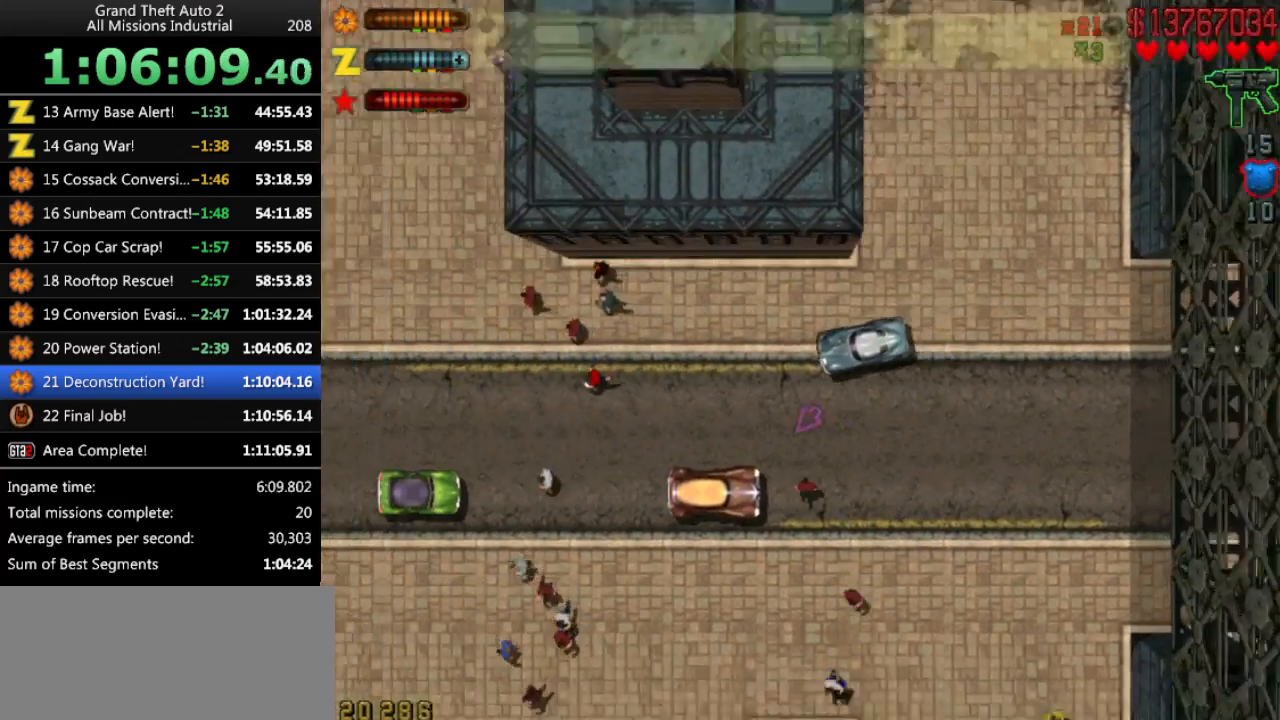
{"keys": ["up"], "events": [[33, "left", "down"], [83, "left", "up"]]}
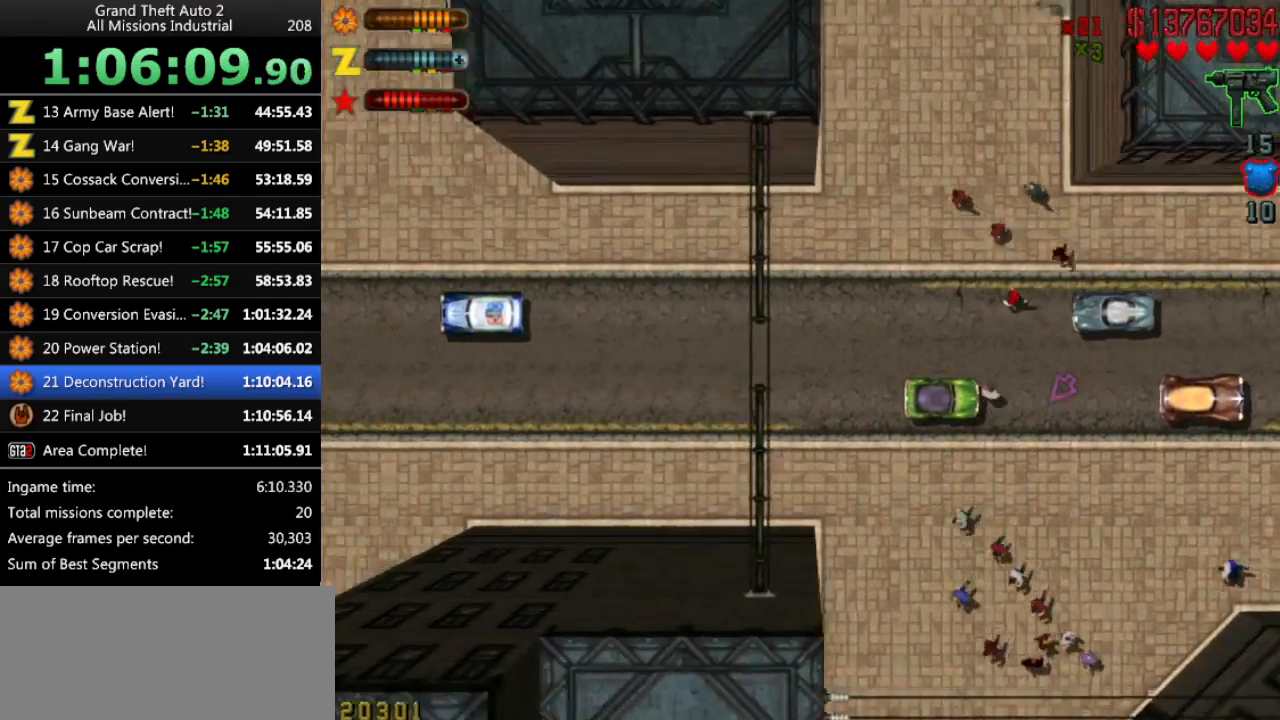
{"keys": ["up"], "events": [[283, "left", "down"], [466, "left", "up"]]}
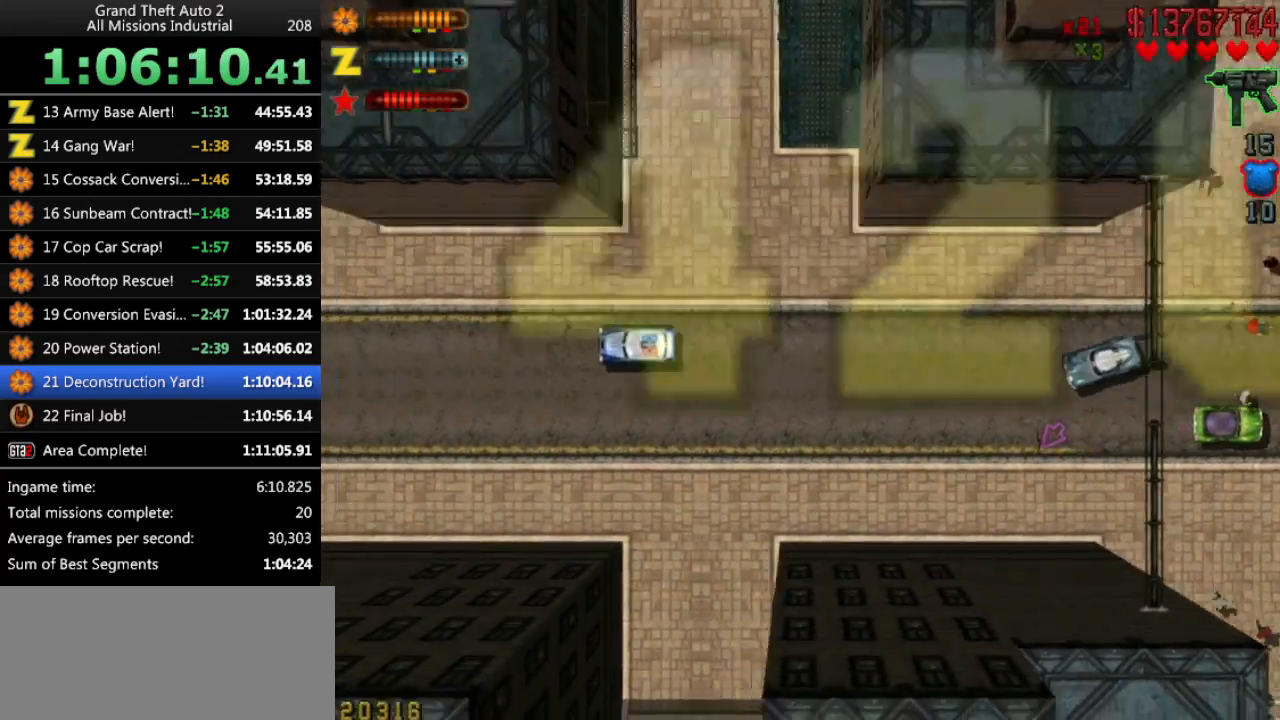
{"keys": ["up"], "events": []}
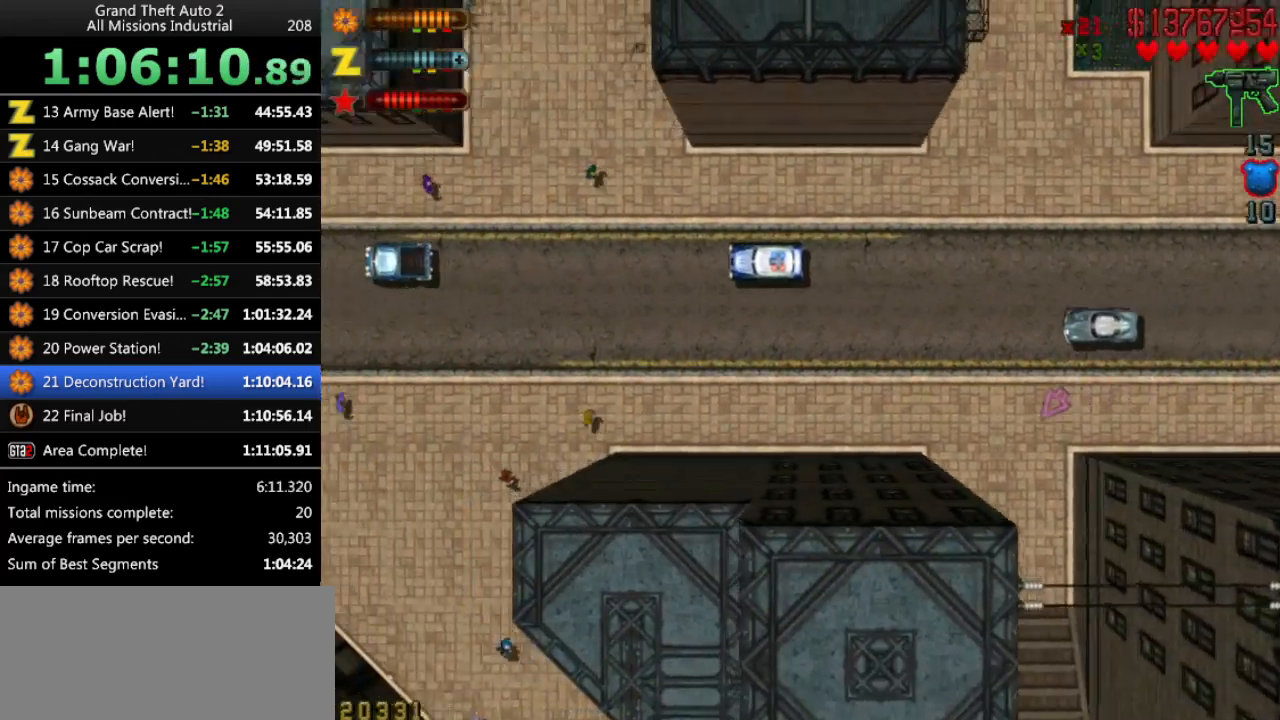
{"keys": ["up"], "events": []}
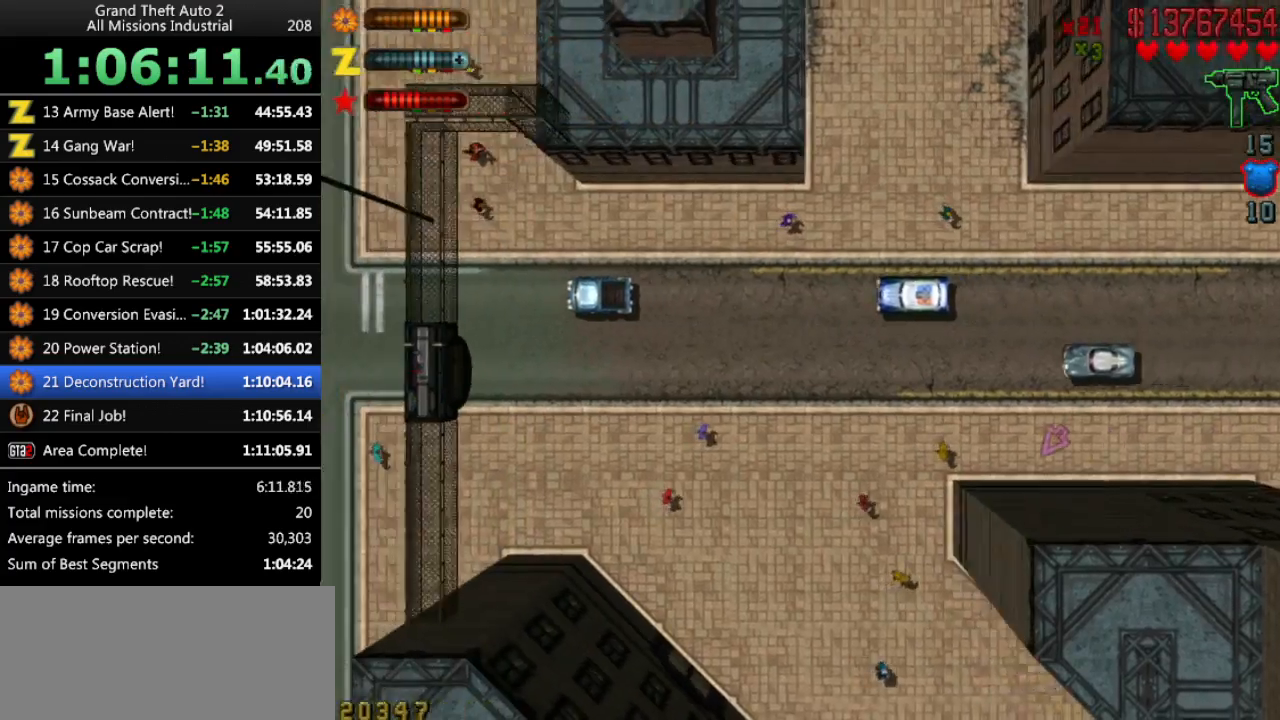
{"keys": ["up"], "events": []}
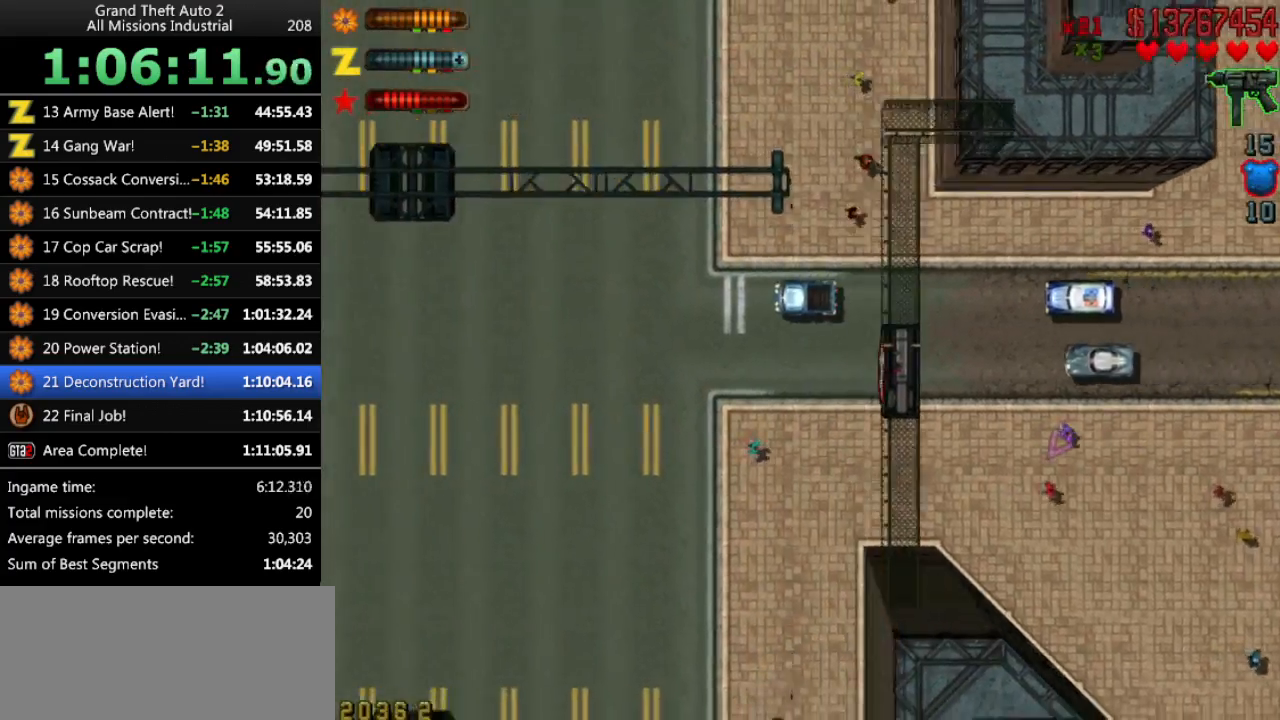
{"keys": ["up"], "events": [[200, "left", "down"], [483, "left", "up"]]}
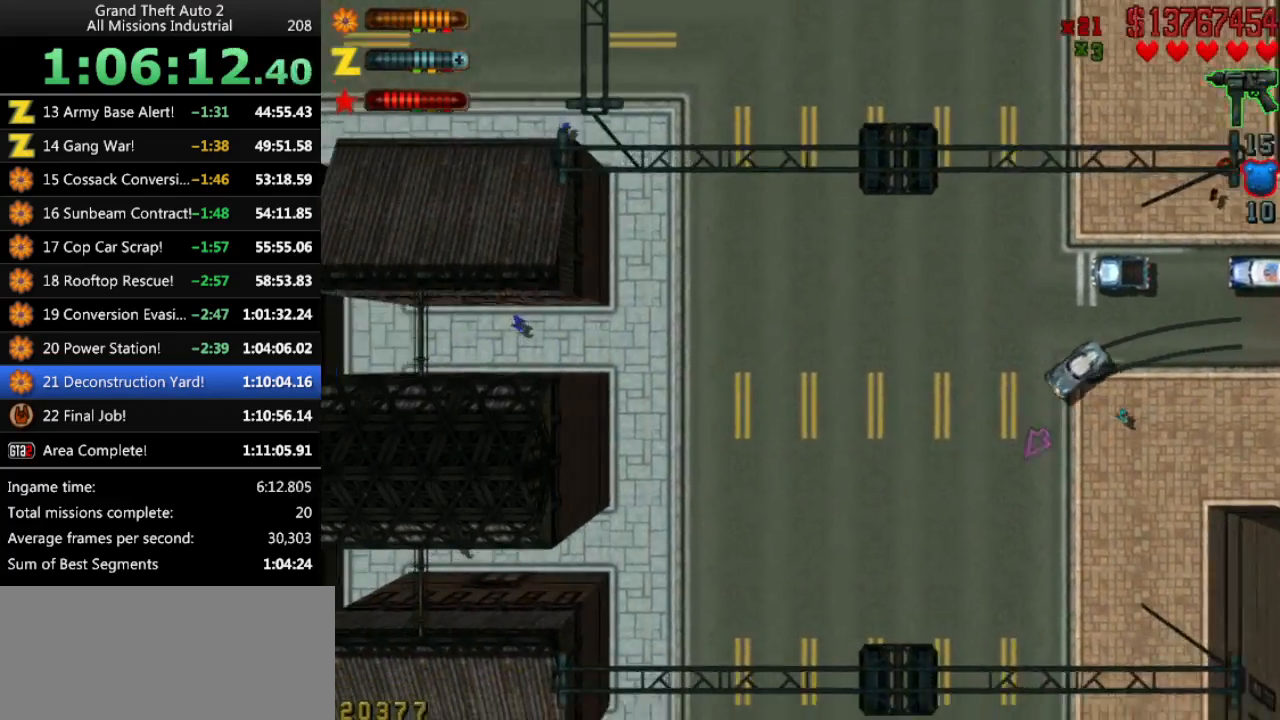
{"keys": ["up"], "events": [[116, "left", "down"], [350, "left", "up"]]}
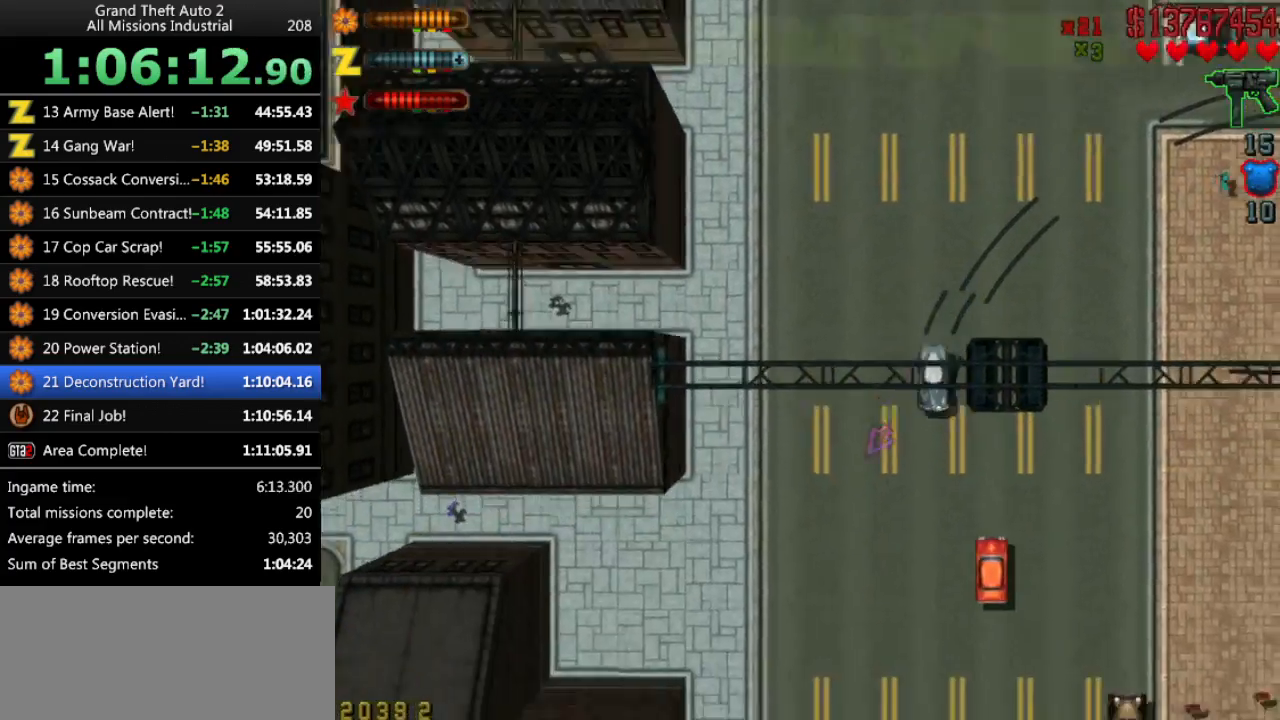
{"keys": ["up"], "events": [[33, "left", "down"], [183, "left", "up"]]}
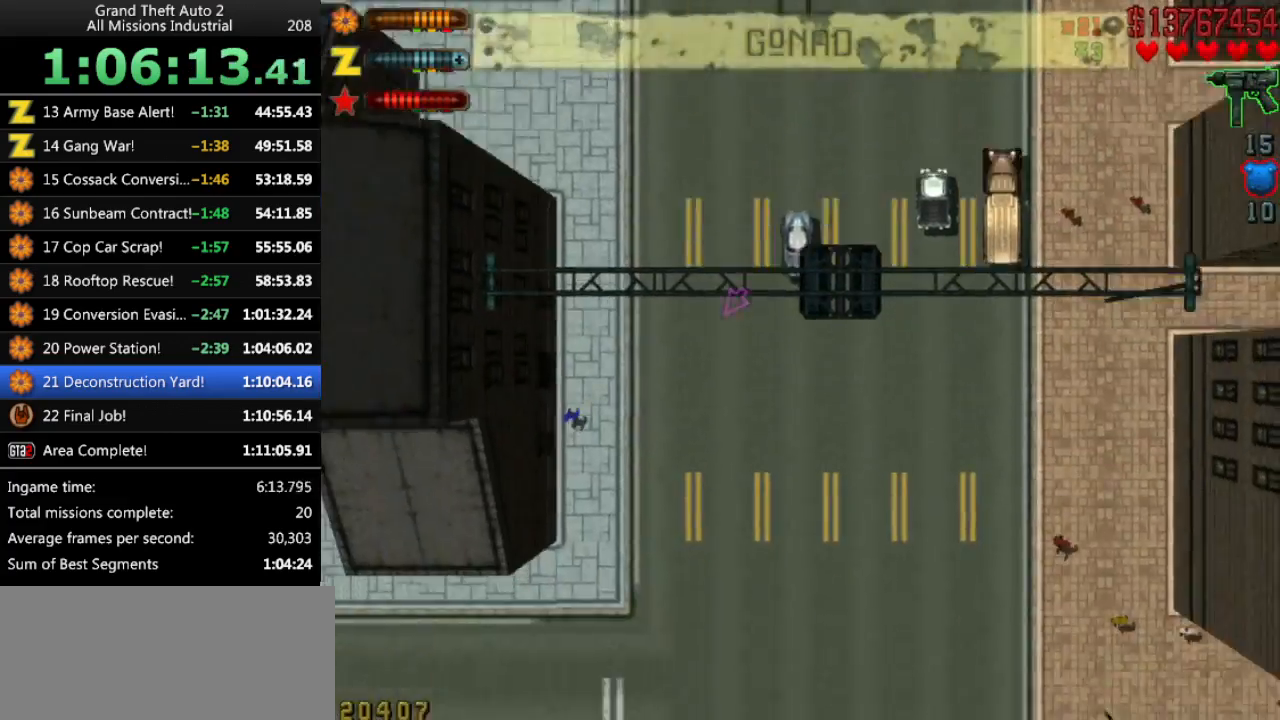
{"keys": ["up"], "events": [[150, "left", "down"], [233, "left", "up"]]}
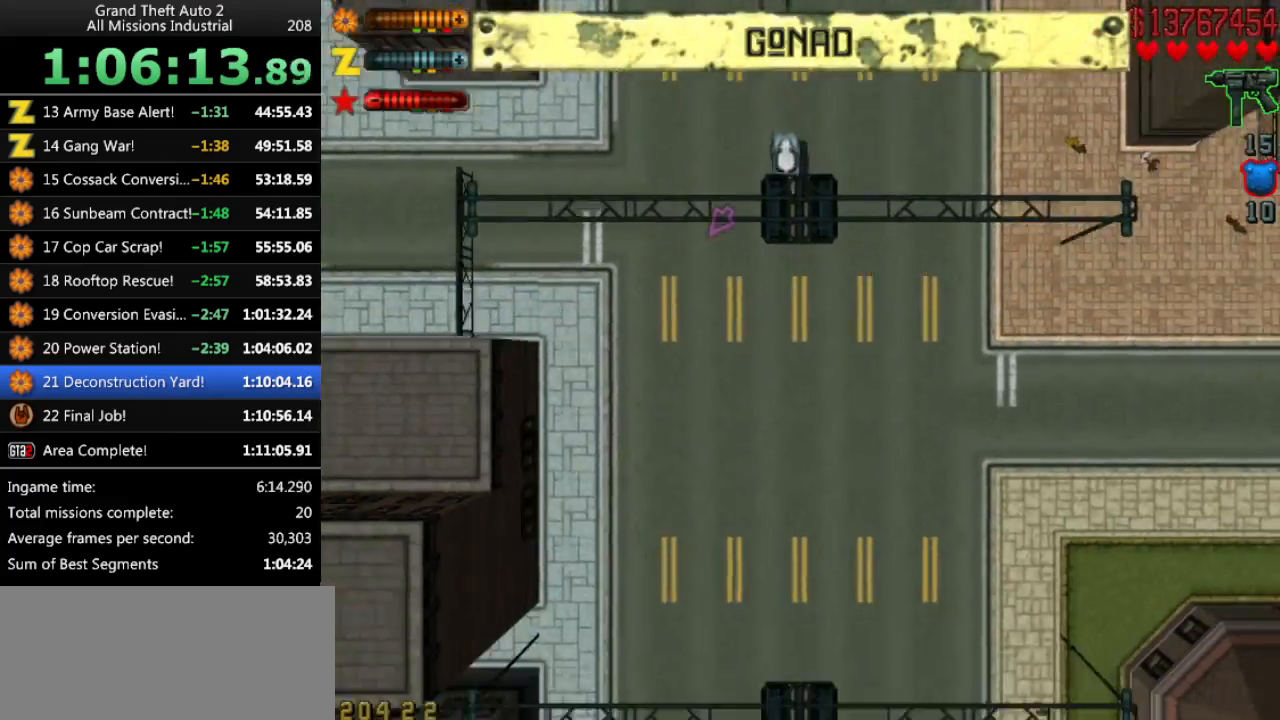
{"keys": ["up"], "events": []}
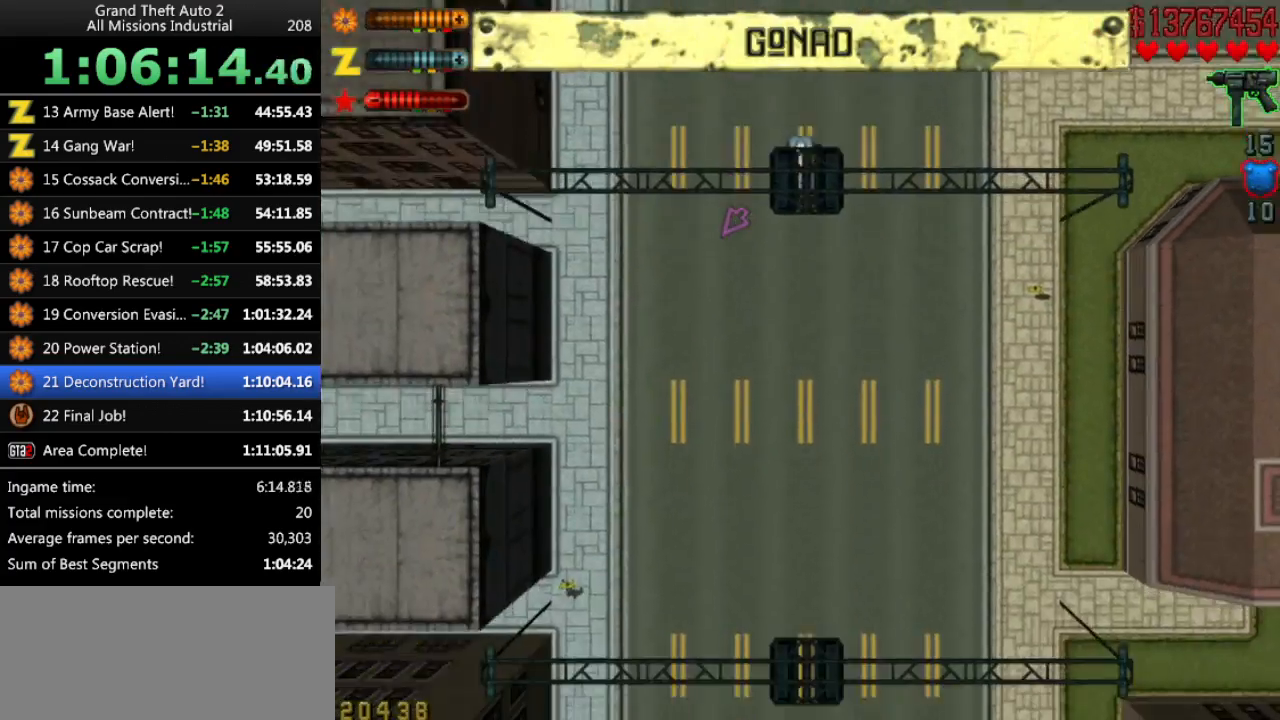
{"keys": ["up"], "events": []}
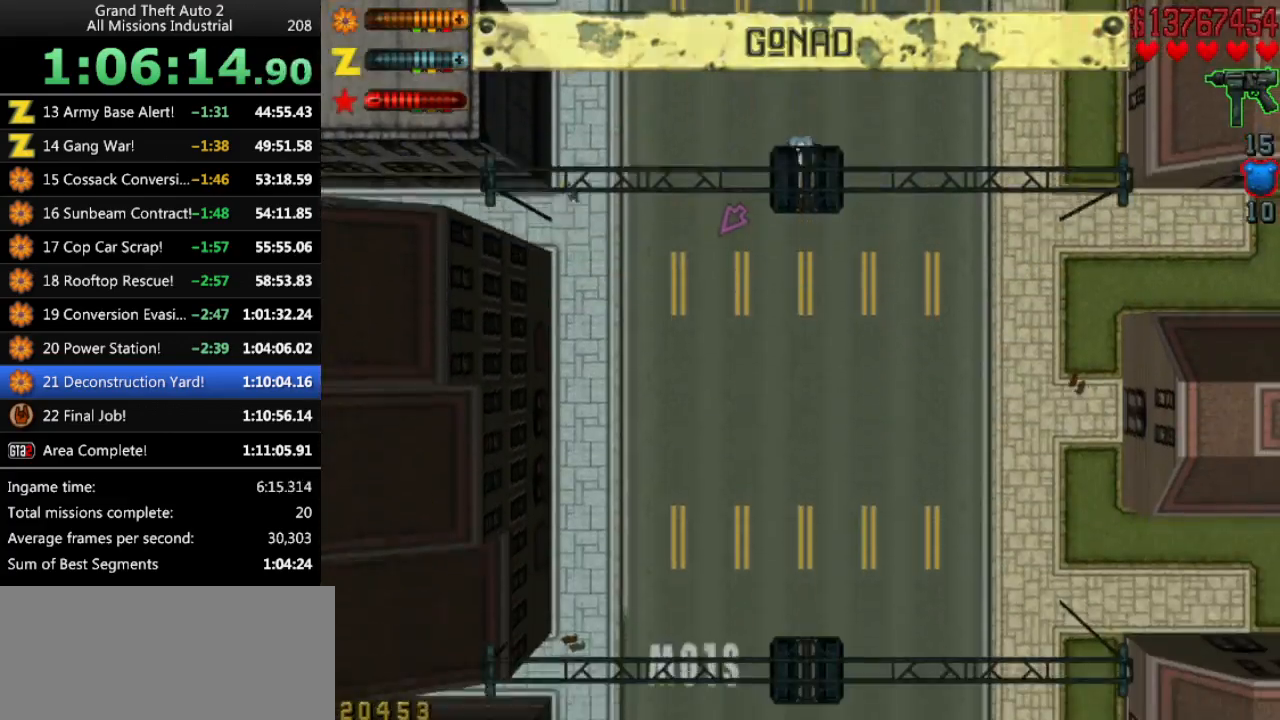
{"keys": ["up"], "events": []}
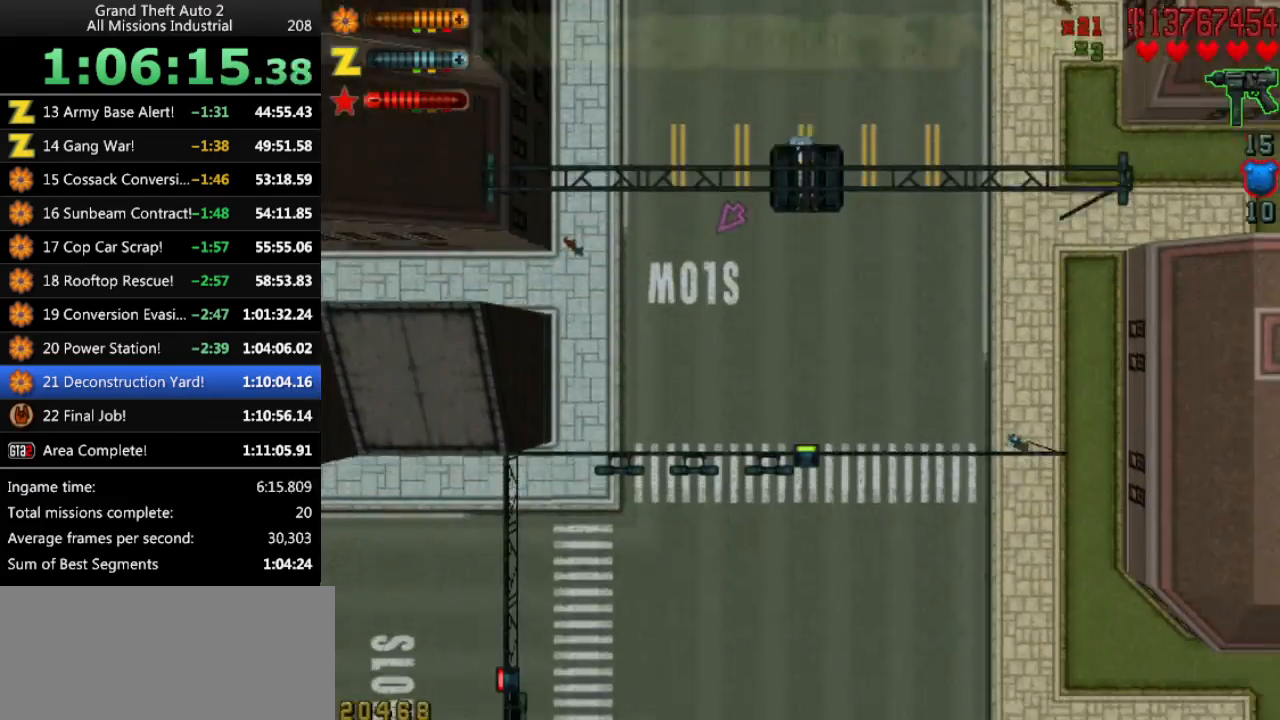
{"keys": ["up"], "events": []}
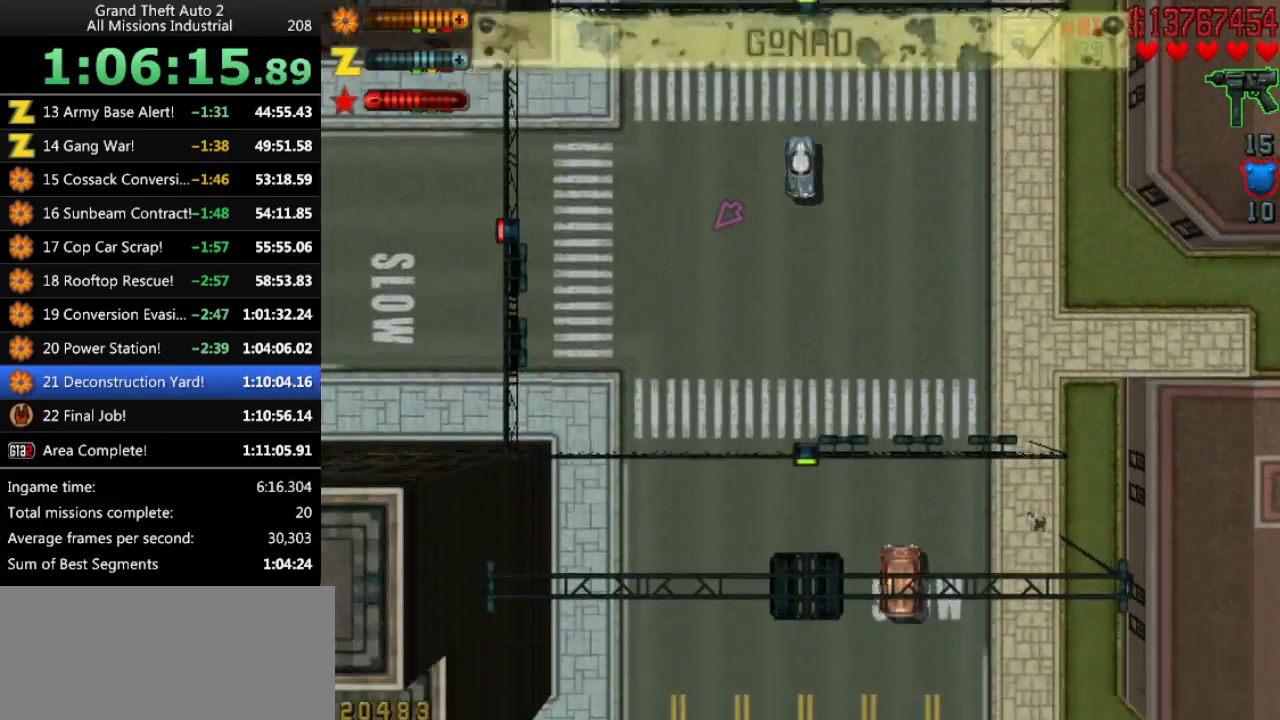
{"keys": ["up"], "events": []}
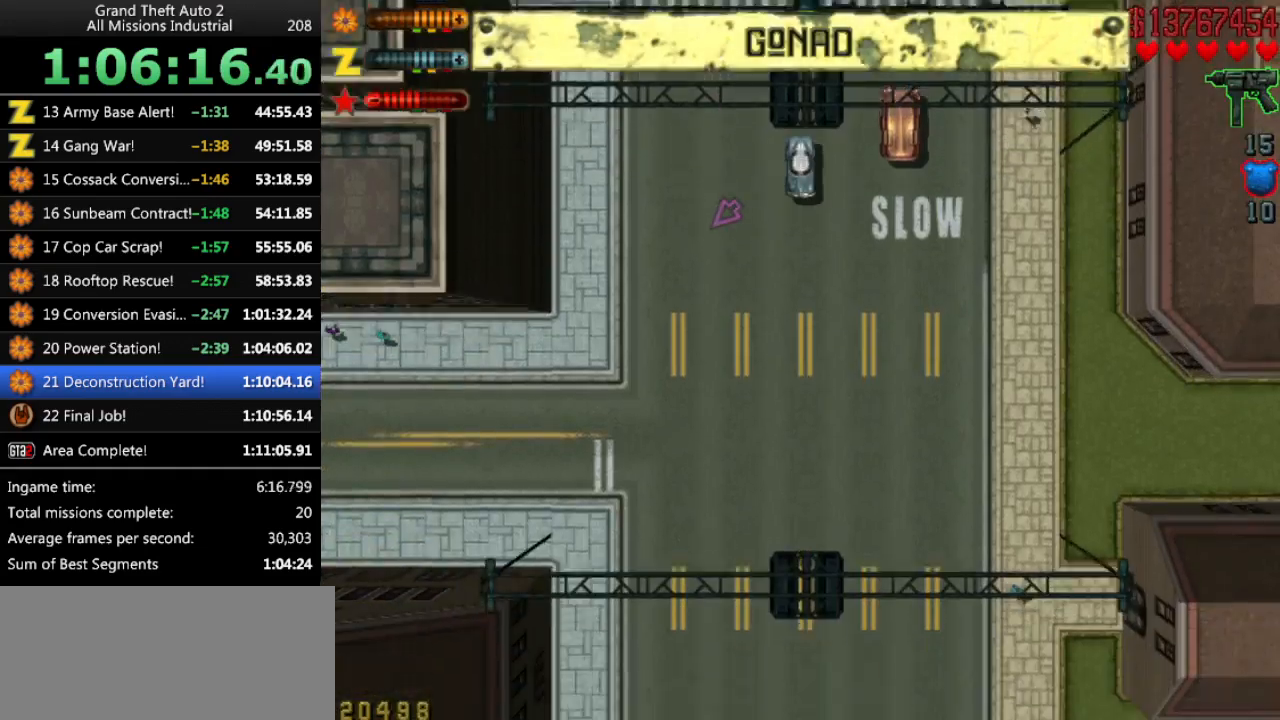
{"keys": ["up"], "events": []}
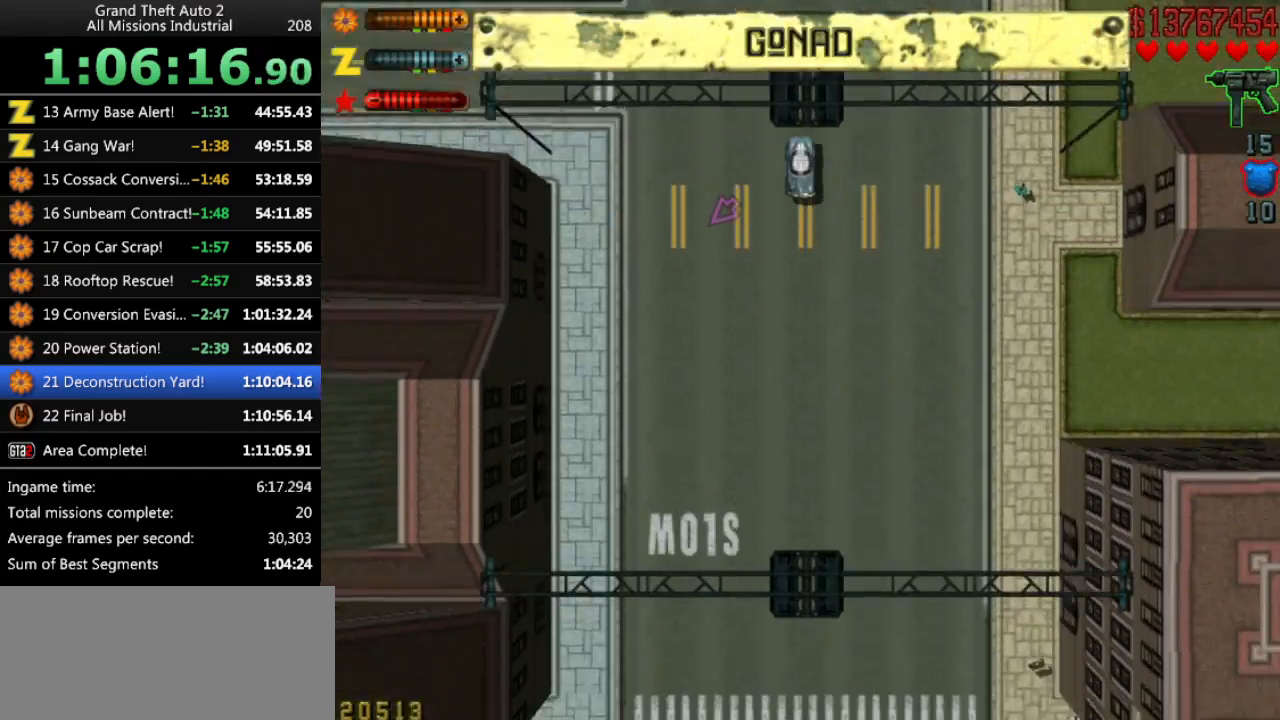
{"keys": ["up"], "events": []}
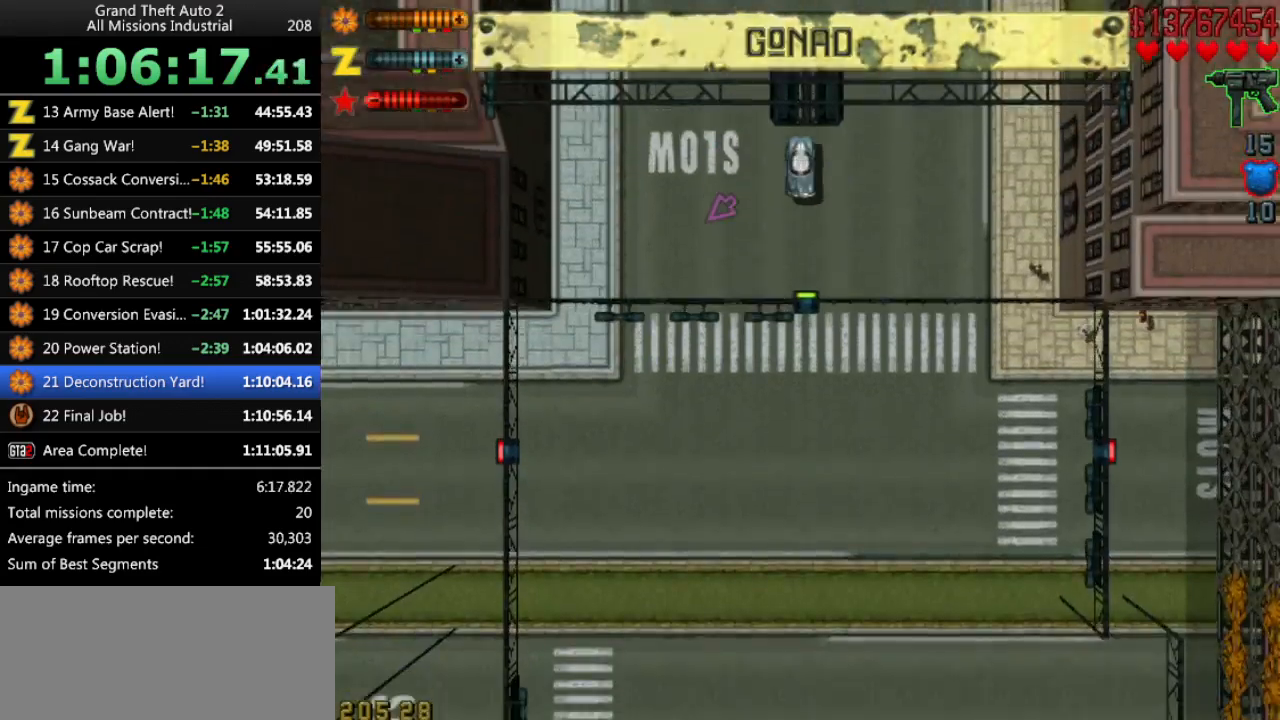
{"keys": ["up"], "events": []}
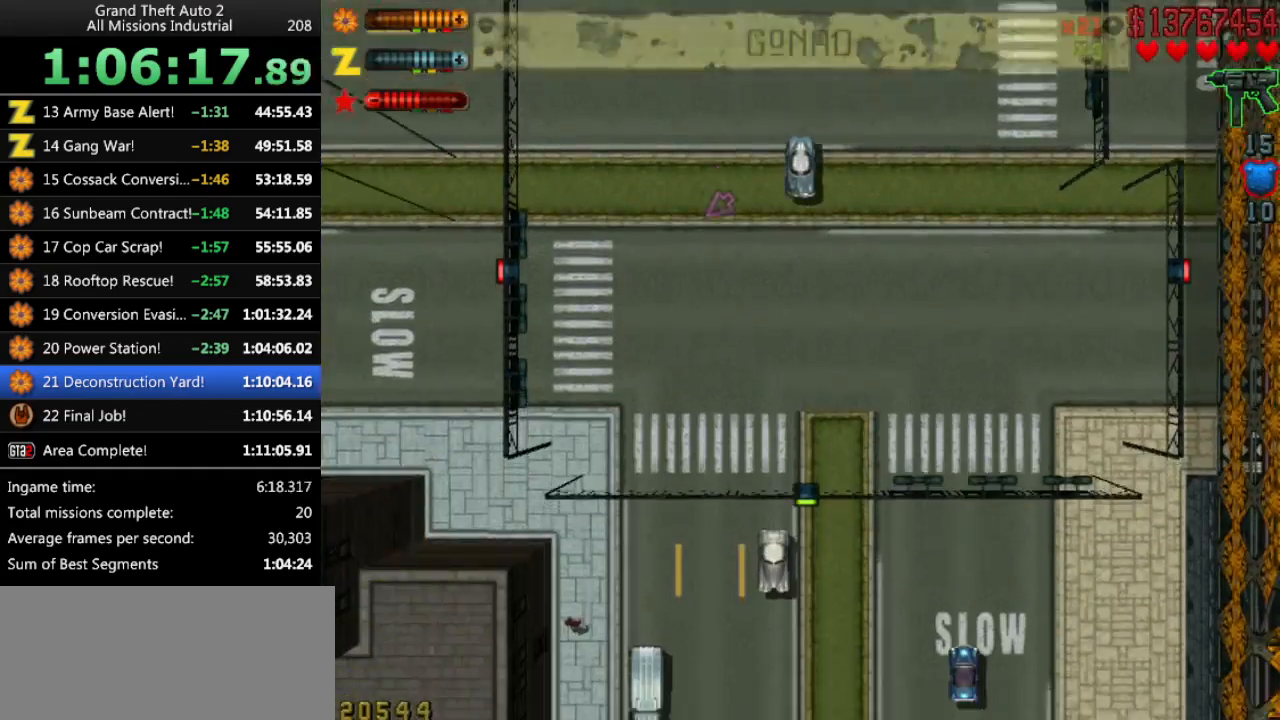
{"keys": ["up"], "events": []}
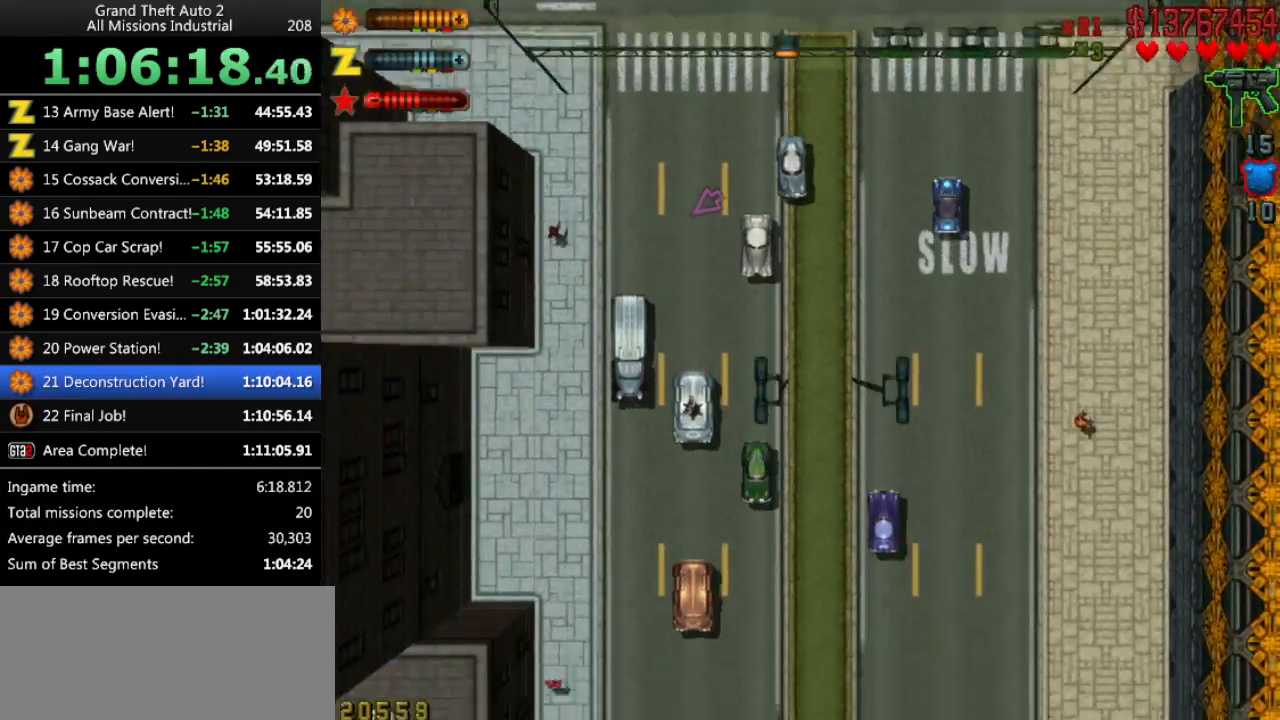
{"keys": ["up"], "events": []}
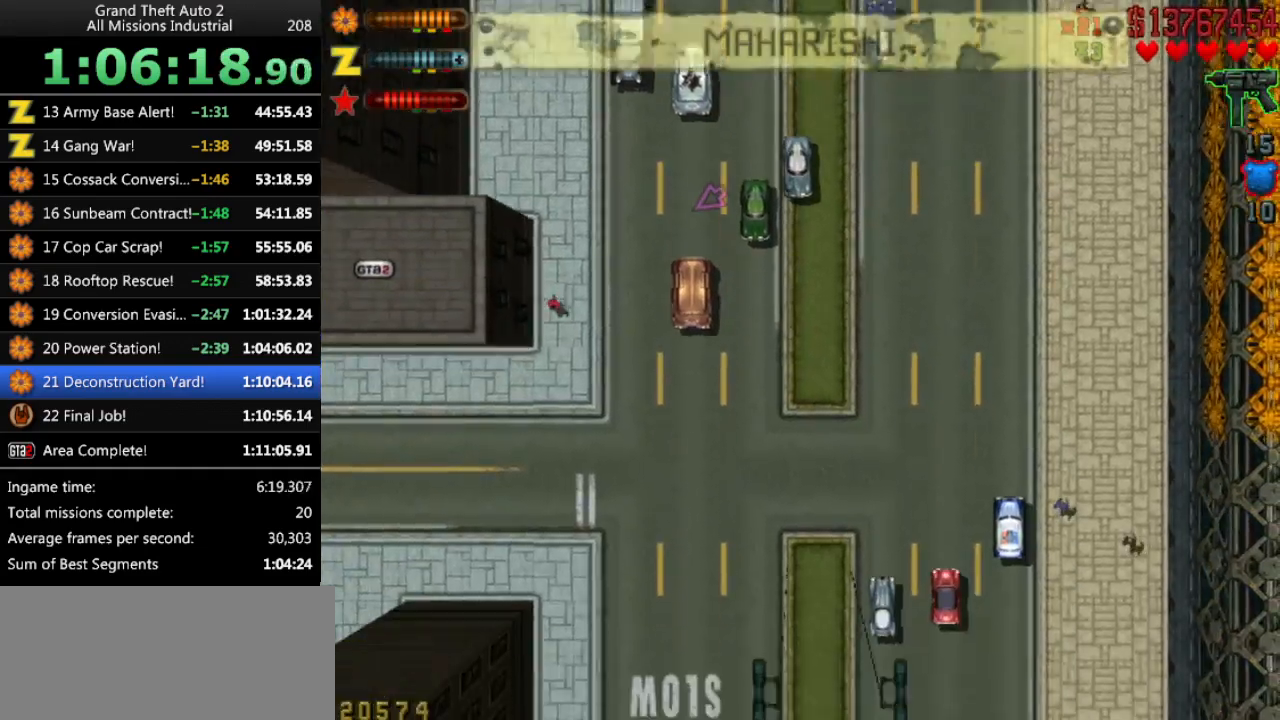
{"keys": ["up"], "events": []}
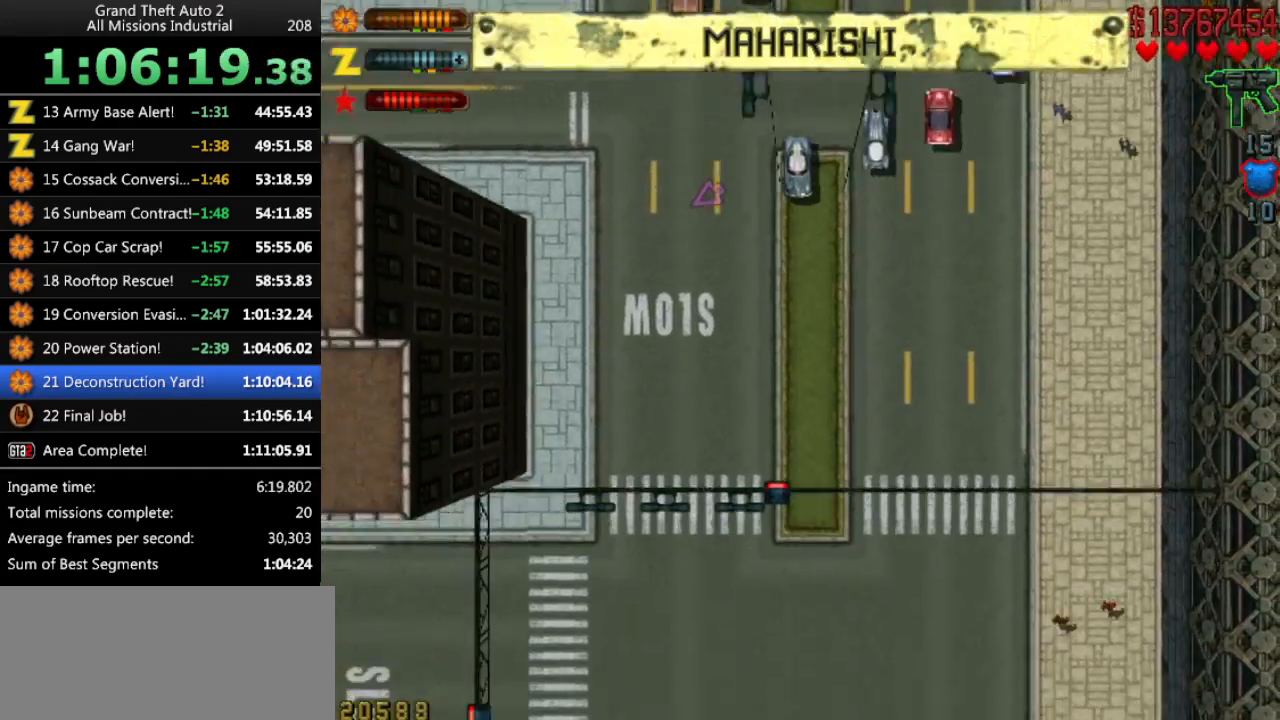
{"keys": ["up"], "events": []}
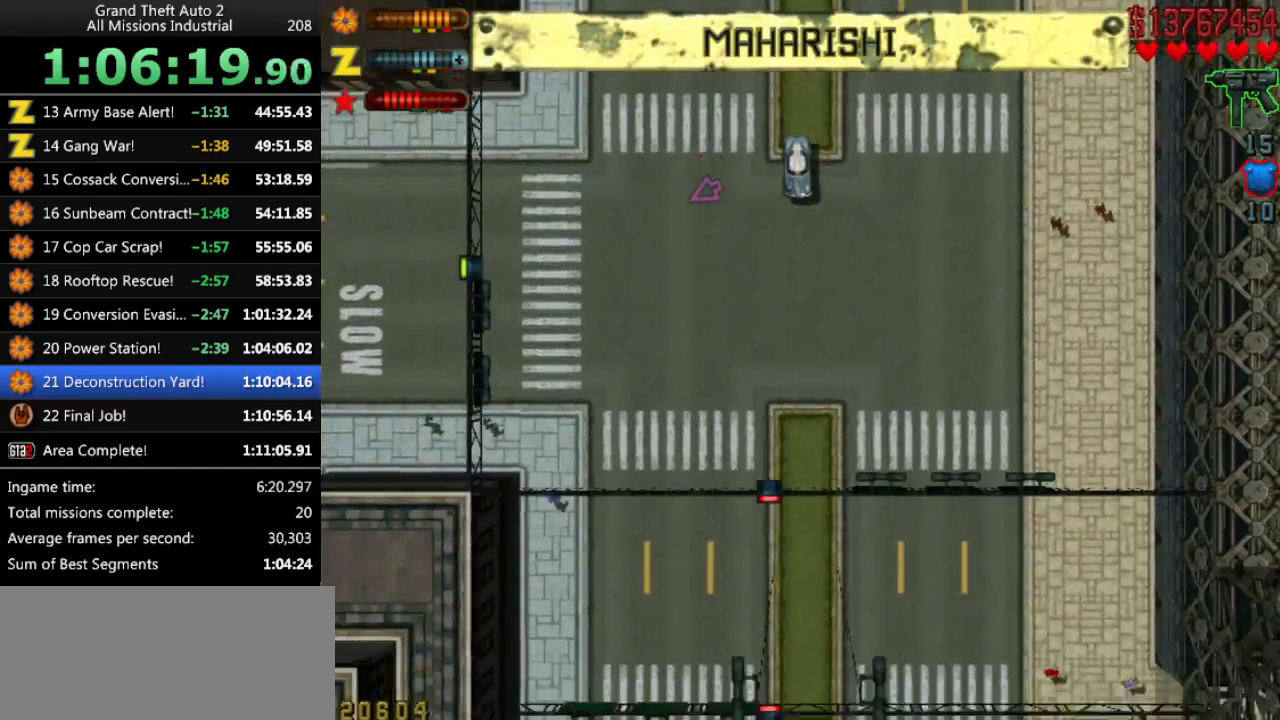
{"keys": ["up"], "events": []}
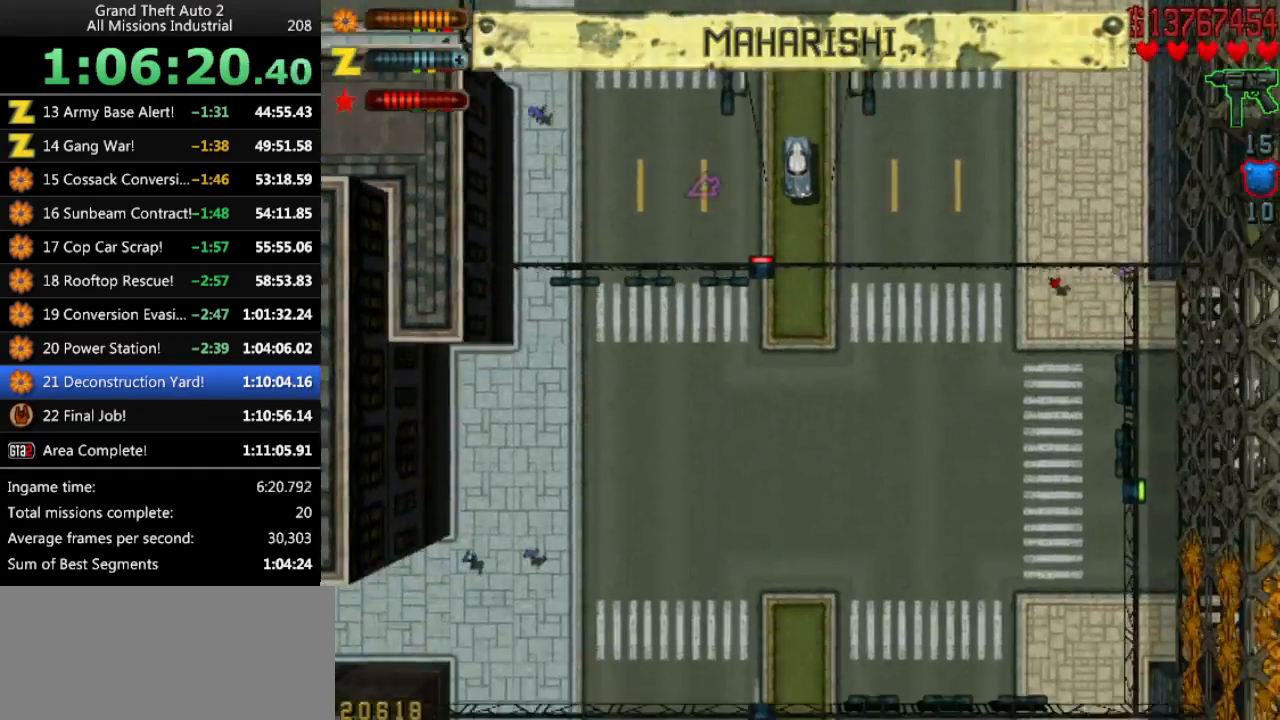
{"keys": ["up"], "events": []}
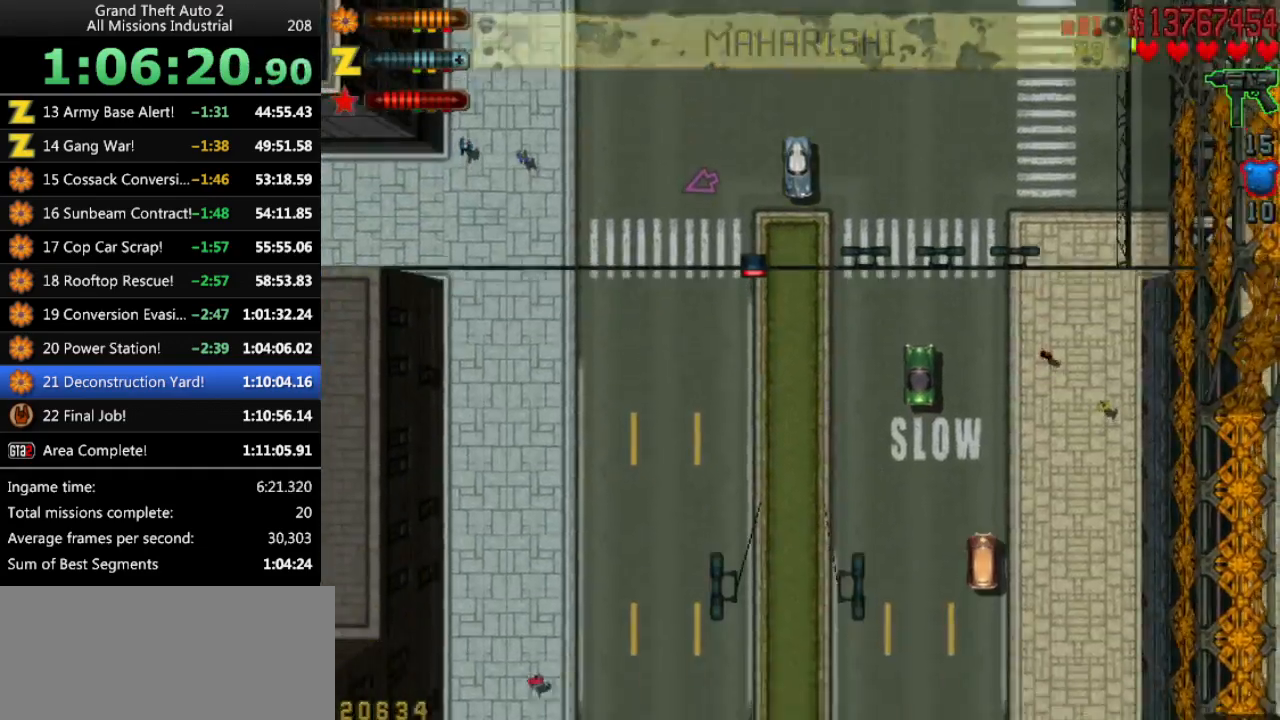
{"keys": ["up"], "events": []}
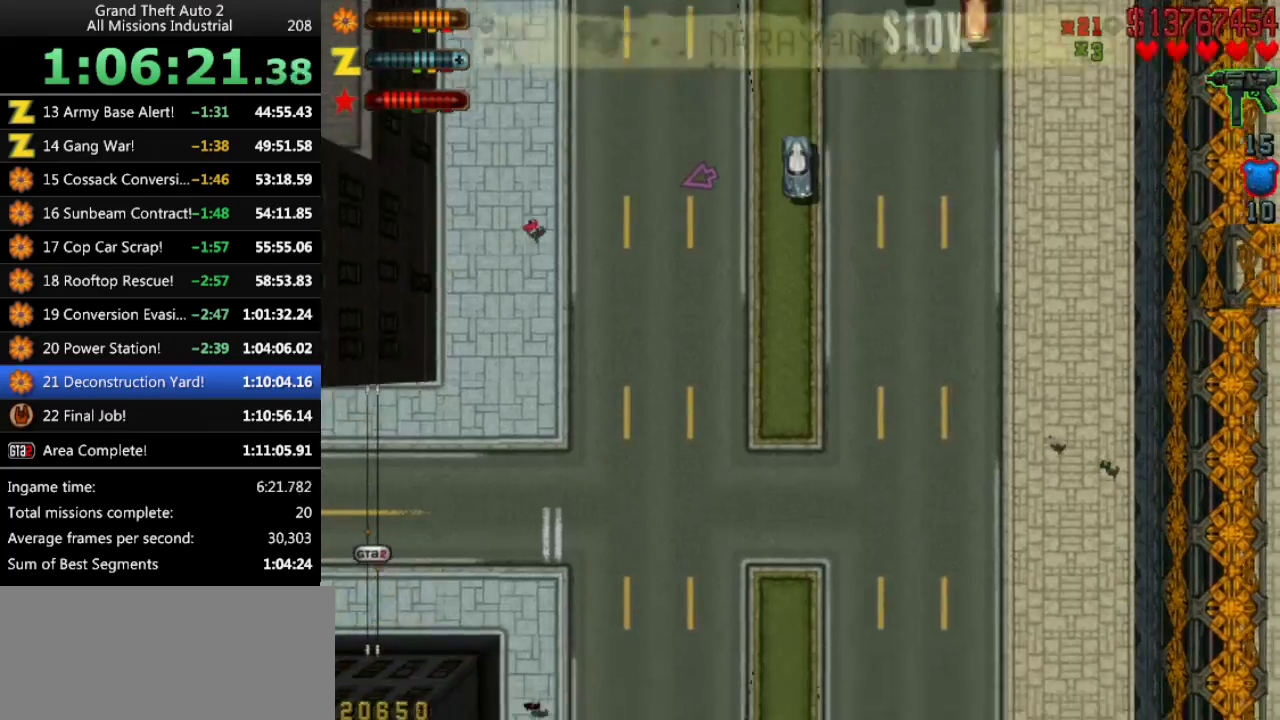
{"keys": ["right", "up"], "events": [[383, "right", "down"]]}